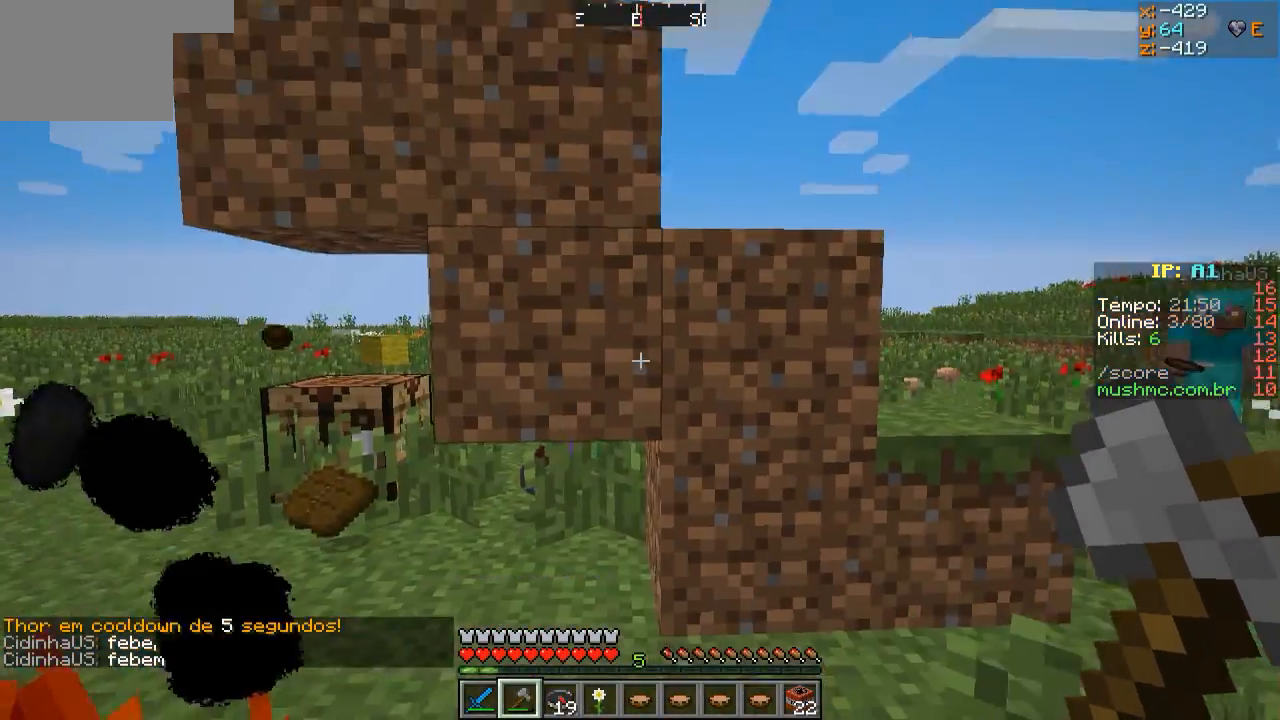
Gameplay with keyboard; each line is a JSON object with the keys held at the frame after it. "events" lists presses ("down") and releases ("up") of "a", "d", "s" and "w" between this image and that frame as [ms after this image, input, new state], when the widget could be followed in between. No other keys are recorded. Mouse input is not recorded.
{"keys": ["d", "w"], "events": [[33, "w", "up"], [117, "w", "down"], [167, "d", "up"], [267, "d", "down"]]}
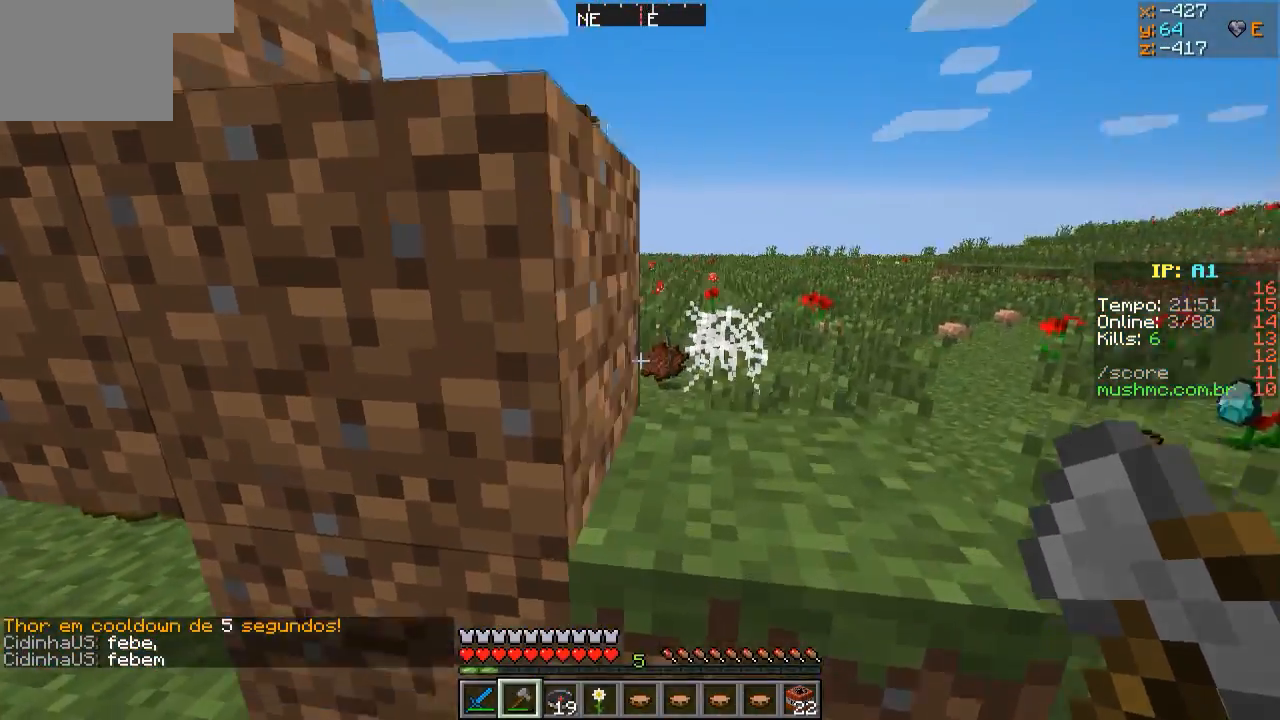
{"keys": ["d", "w"], "events": [[67, "w", "up"], [317, "w", "down"]]}
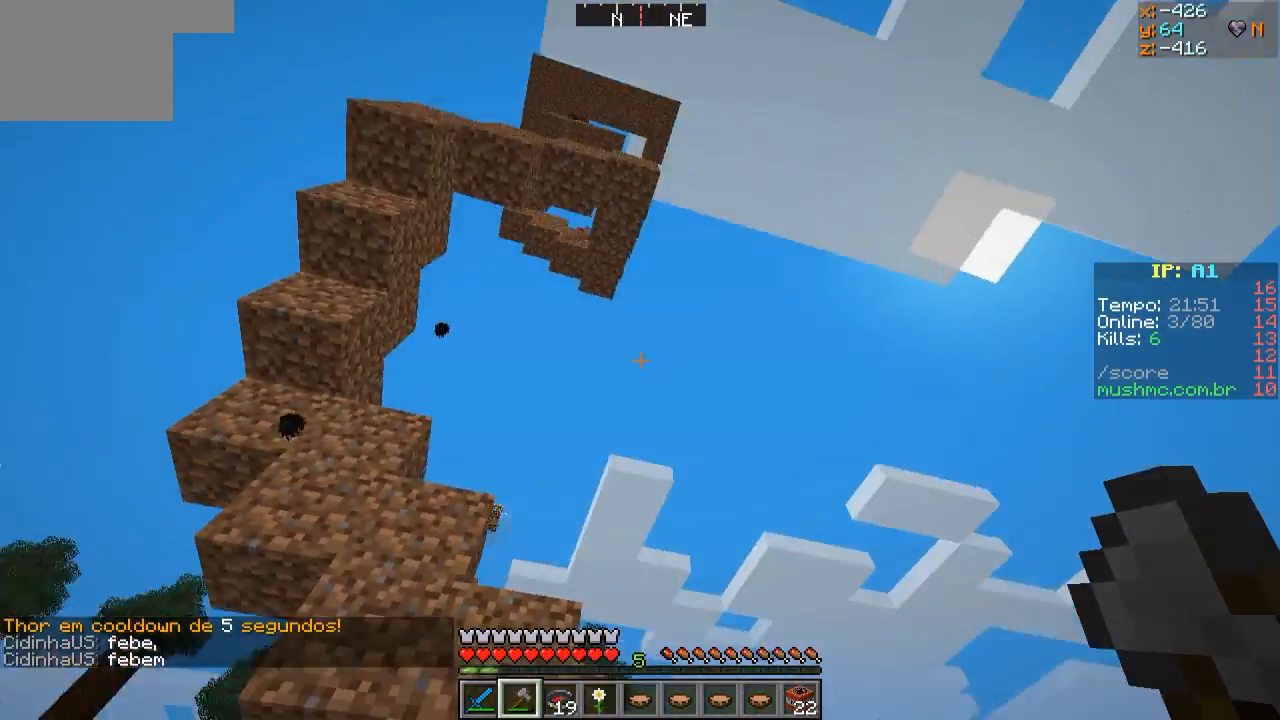
{"keys": ["w"], "events": [[67, "w", "up"], [217, "d", "up"], [417, "w", "down"]]}
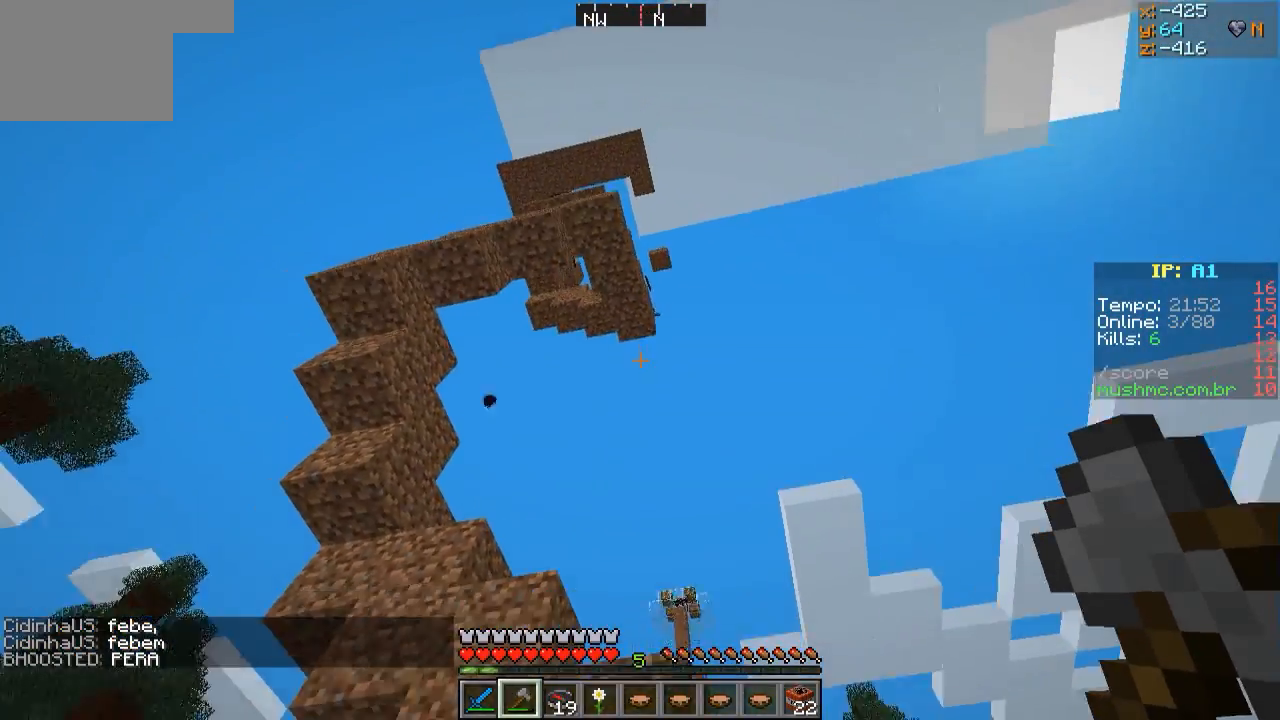
{"keys": ["w"], "events": [[67, "w", "up"], [167, "a", "down"], [217, "a", "up"], [267, "w", "down"]]}
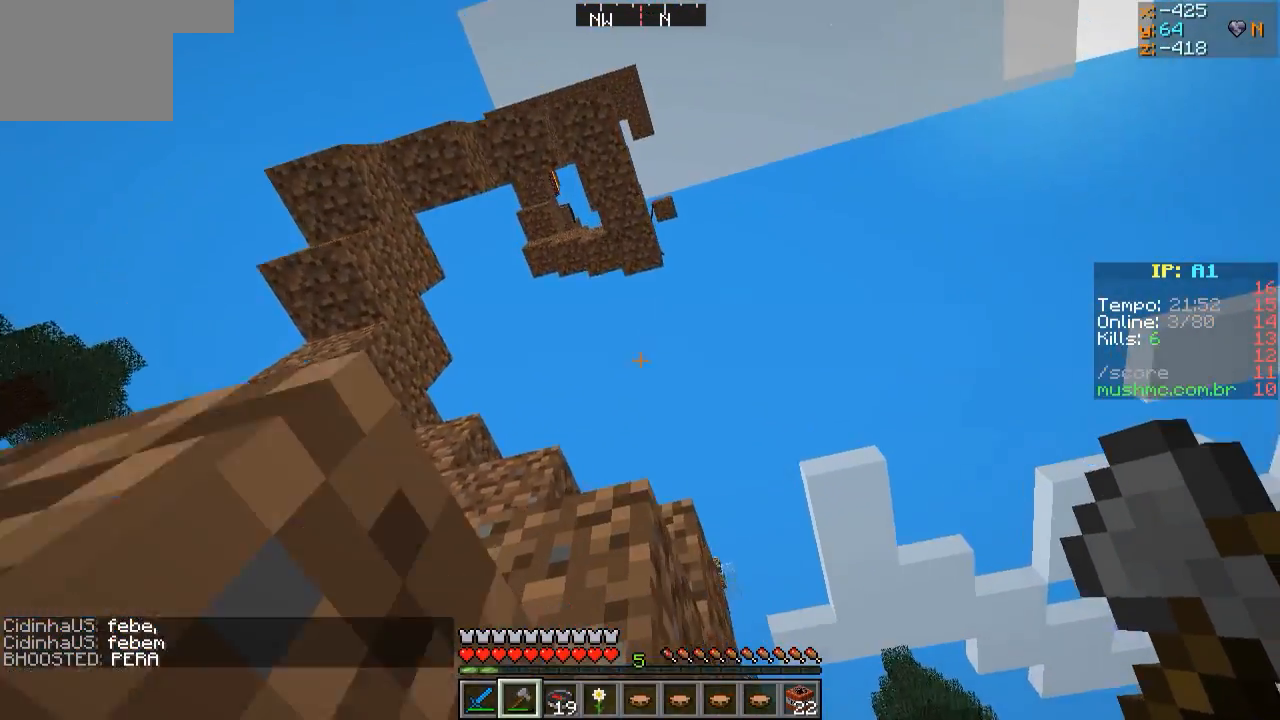
{"keys": ["d", "w"], "events": [[67, "w", "up"], [367, "d", "down"], [367, "w", "down"]]}
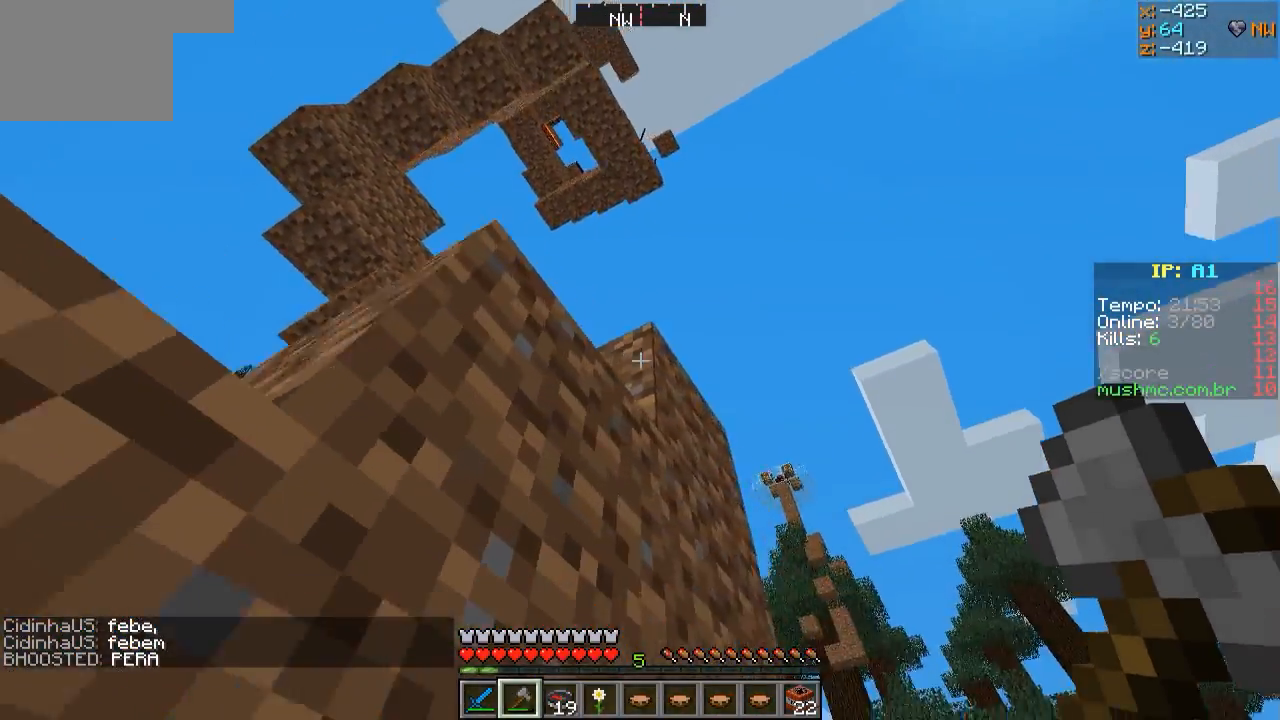
{"keys": [], "events": [[317, "d", "up"], [367, "w", "up"]]}
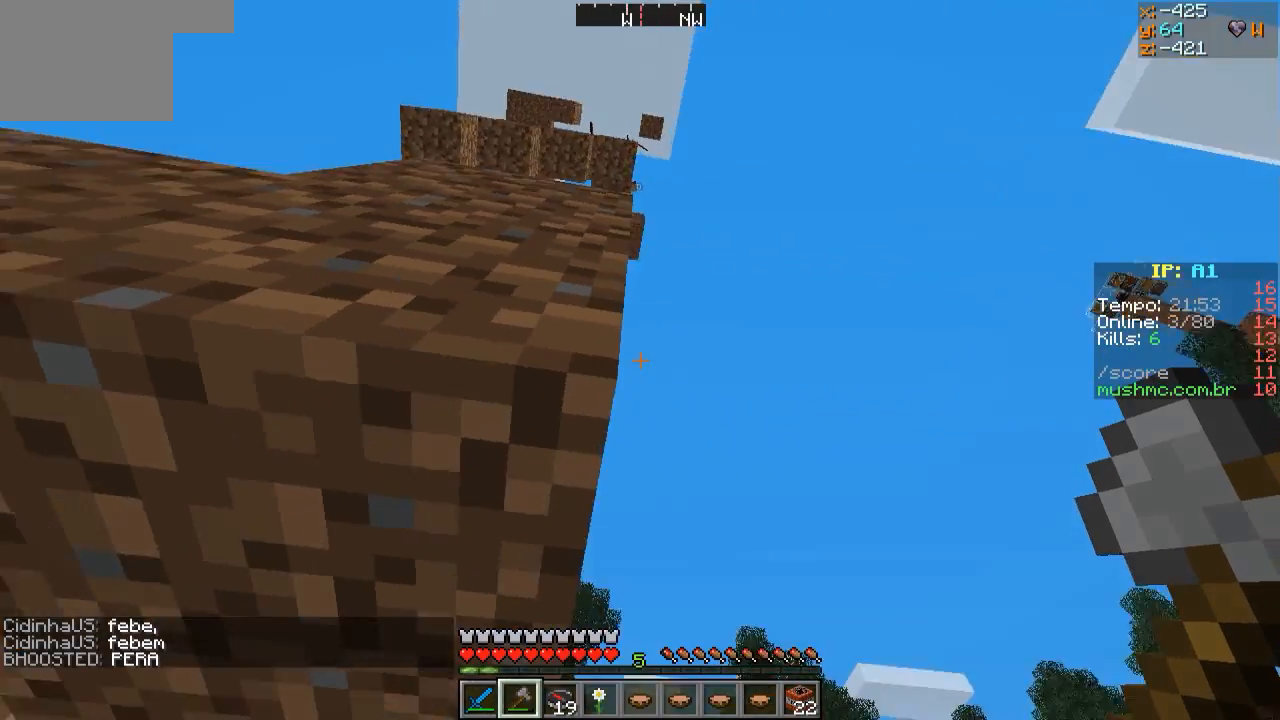
{"keys": ["w"], "events": [[267, "w", "down"]]}
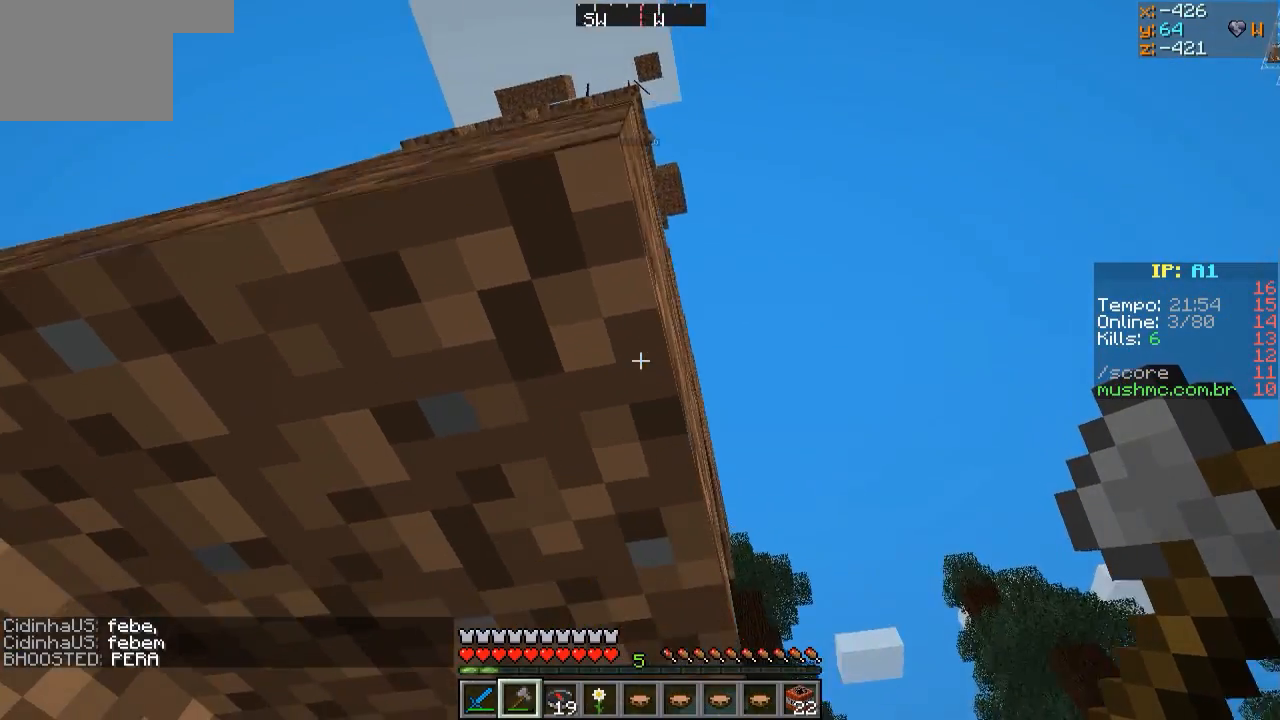
{"keys": [], "events": [[317, "w", "up"]]}
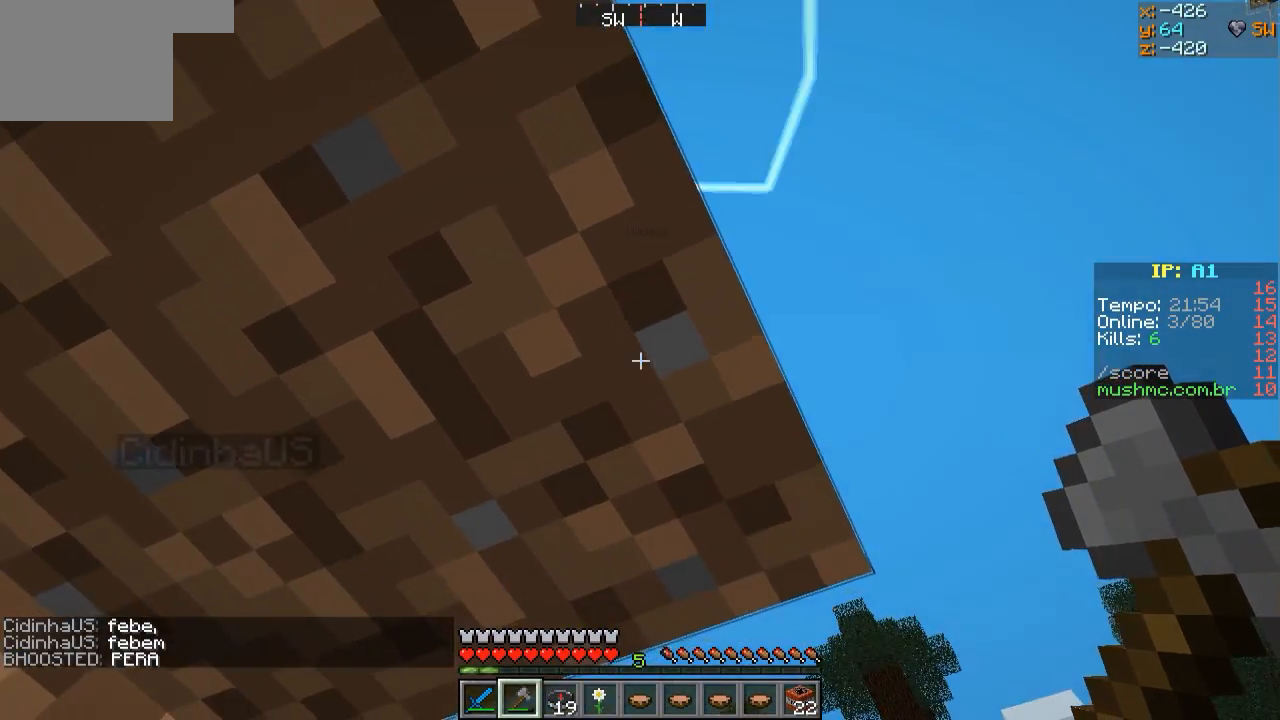
{"keys": ["s"], "events": [[217, "s", "down"]]}
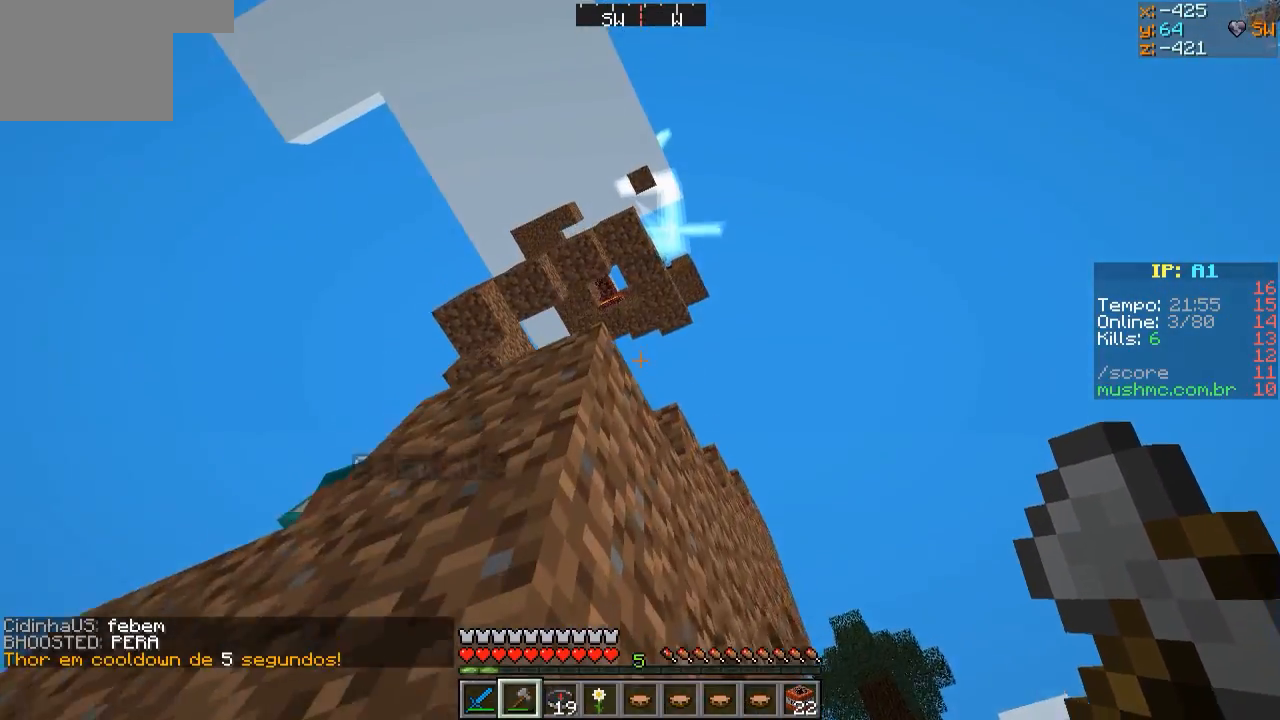
{"keys": [], "events": [[217, "s", "up"]]}
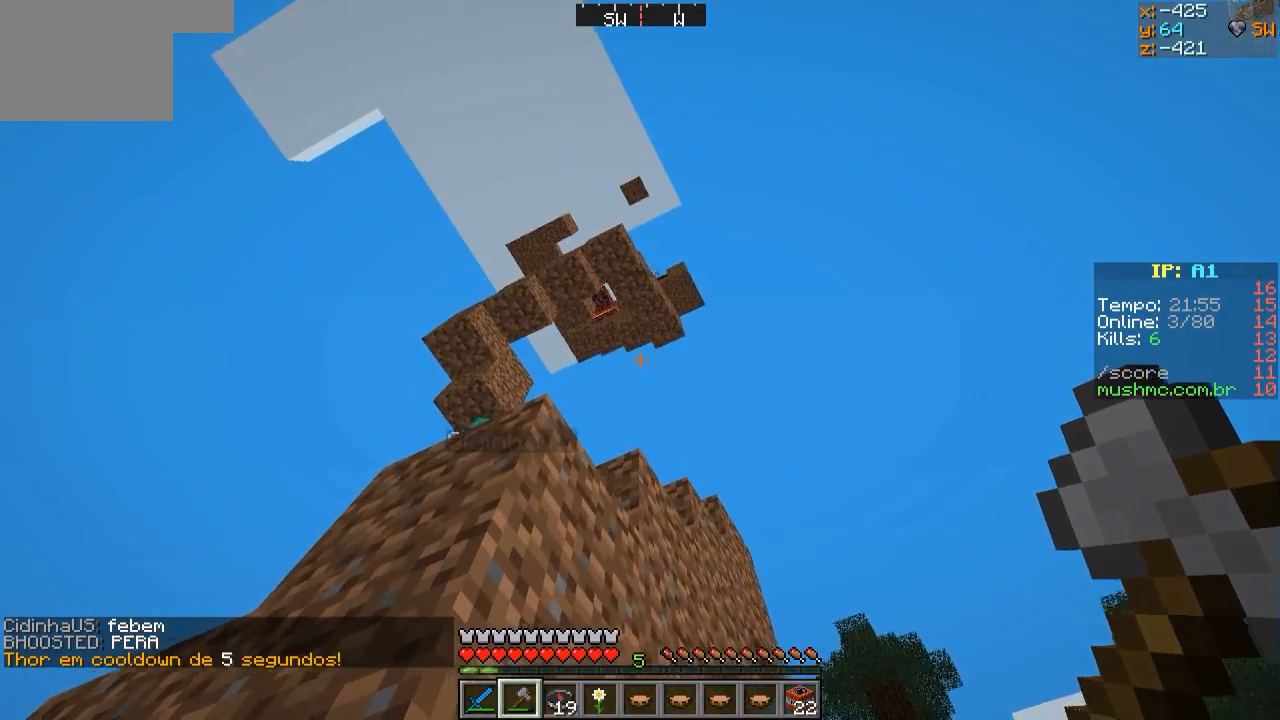
{"keys": ["s"], "events": [[67, "d", "down"], [167, "s", "down"], [317, "d", "up"]]}
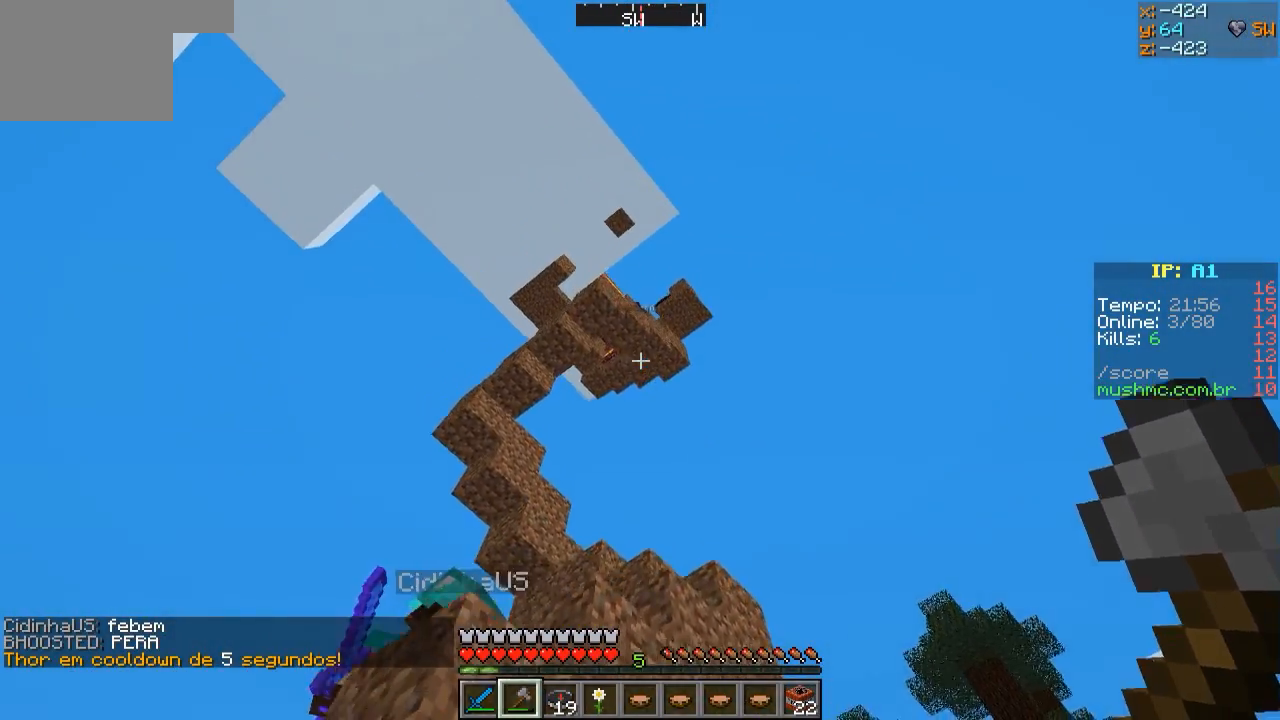
{"keys": ["d"], "events": [[167, "d", "down"], [367, "s", "up"]]}
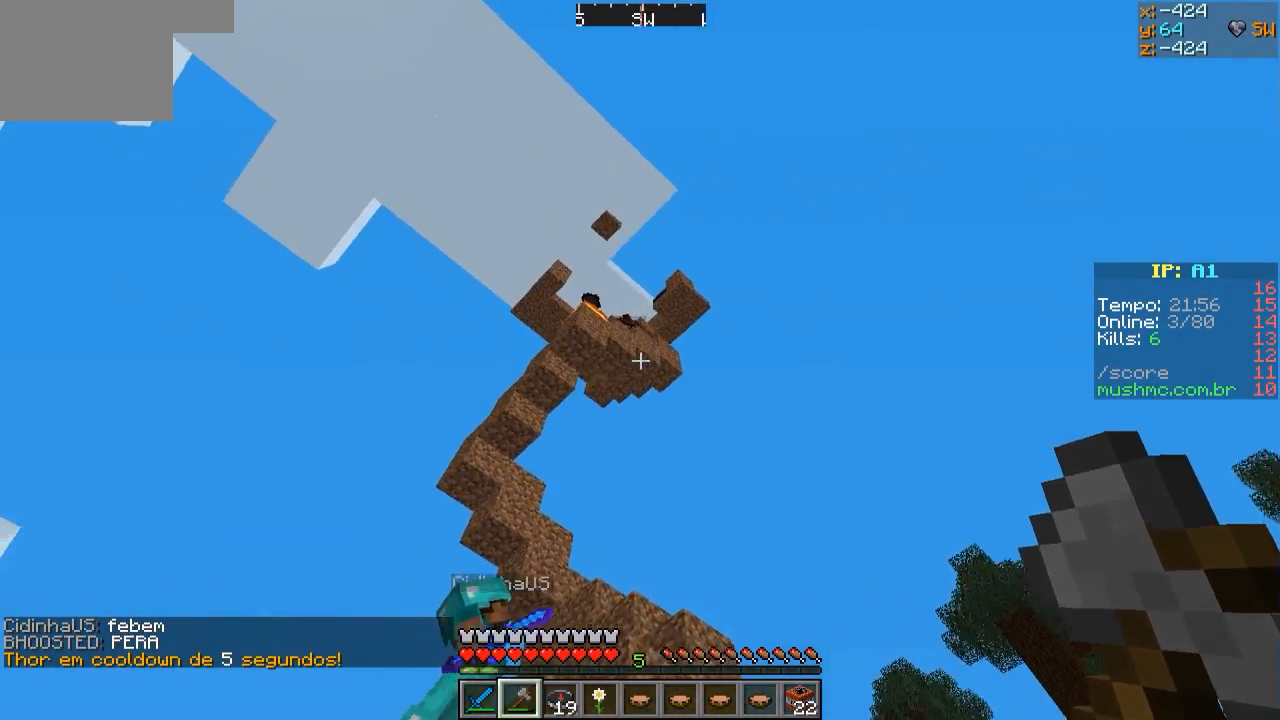
{"keys": ["d", "w"], "events": [[17, "d", "up"], [167, "w", "down"], [417, "d", "down"]]}
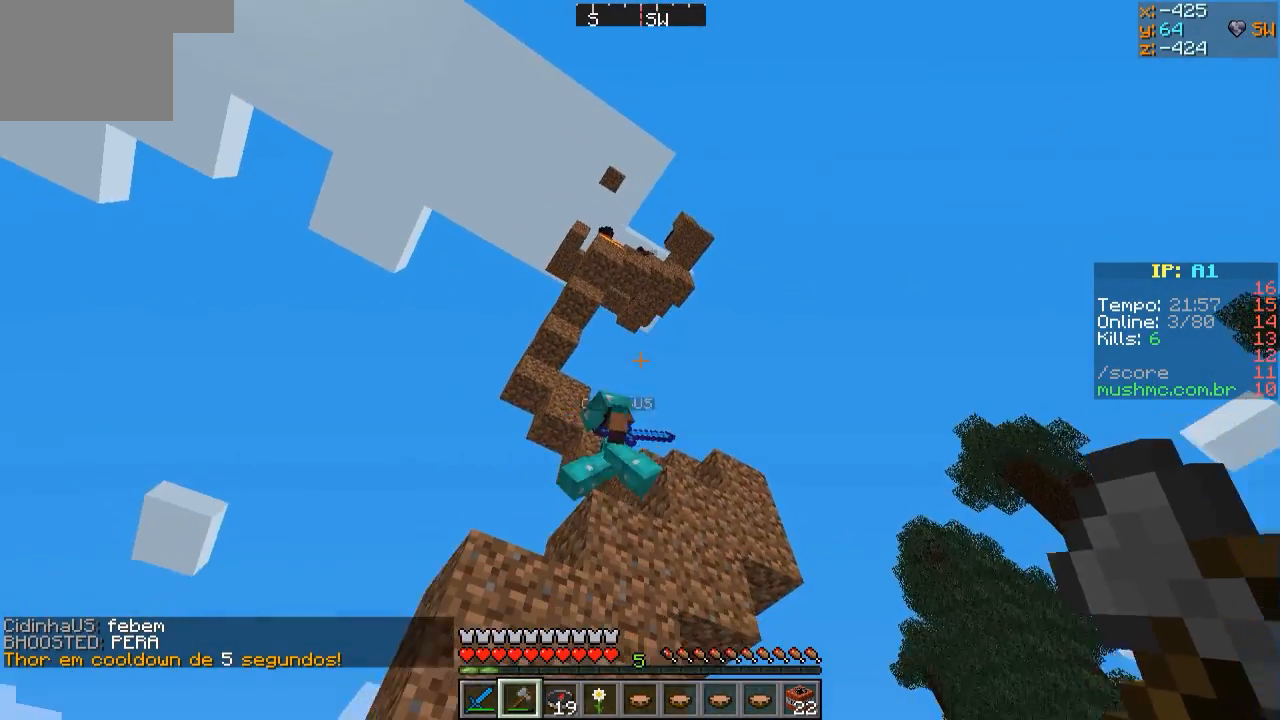
{"keys": ["w"], "events": [[167, "d", "up"]]}
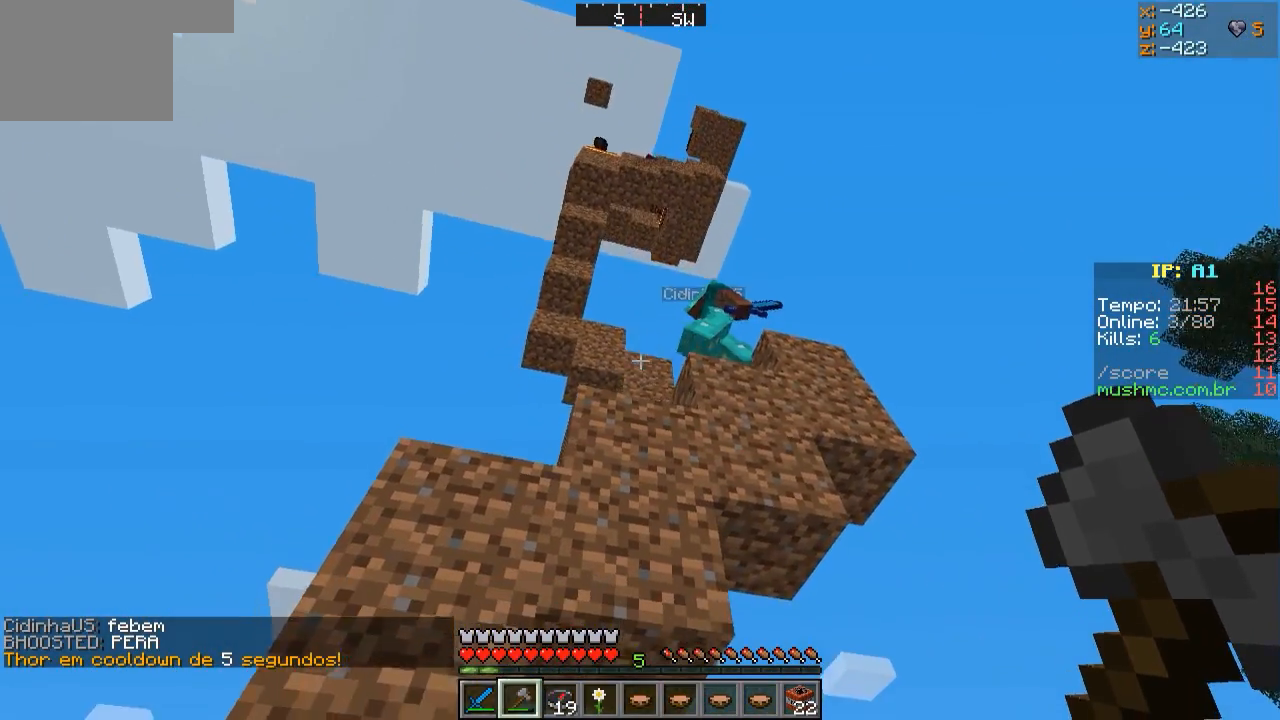
{"keys": [], "events": [[67, "d", "down"], [167, "w", "up"], [217, "d", "up"]]}
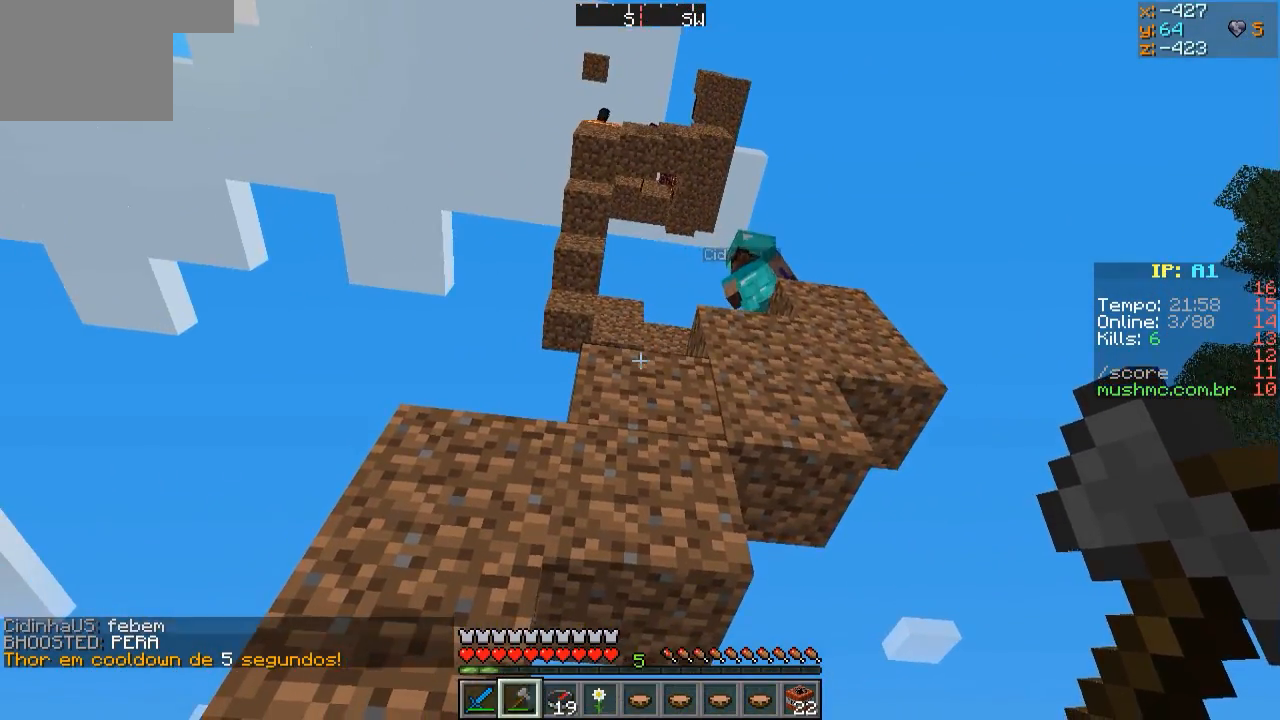
{"keys": ["d"], "events": [[117, "d", "down"]]}
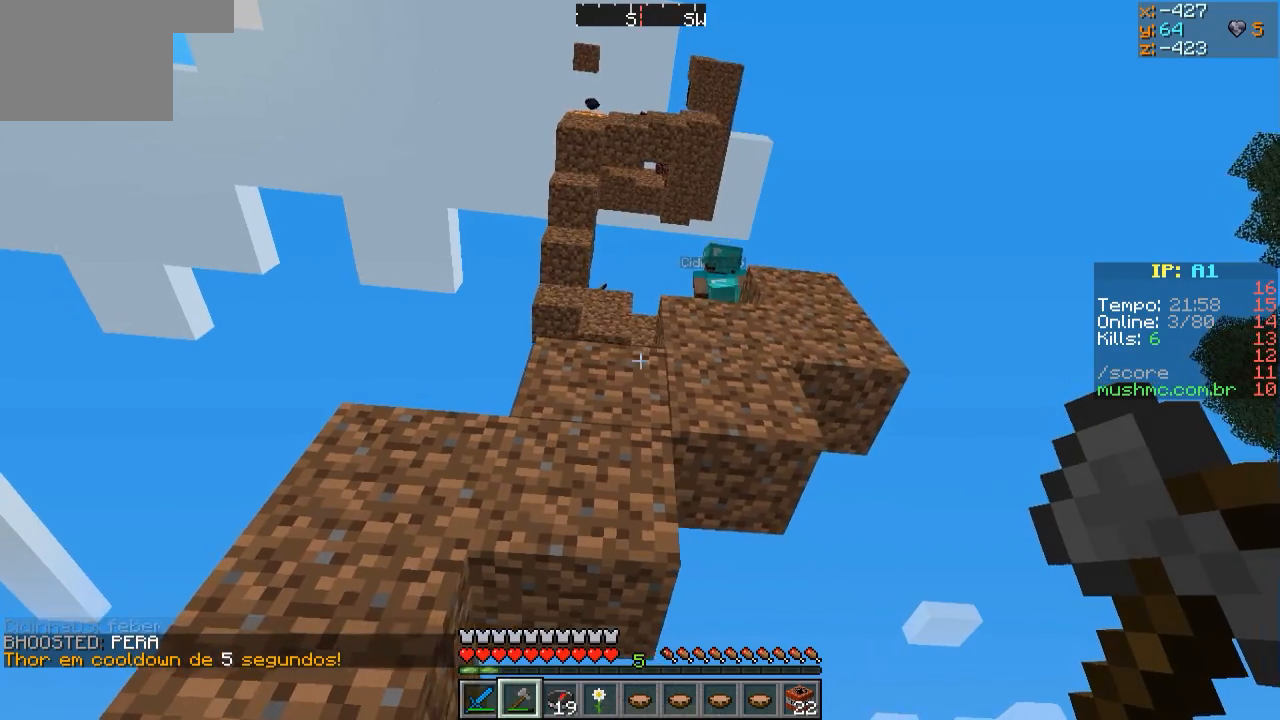
{"keys": [], "events": [[467, "d", "up"]]}
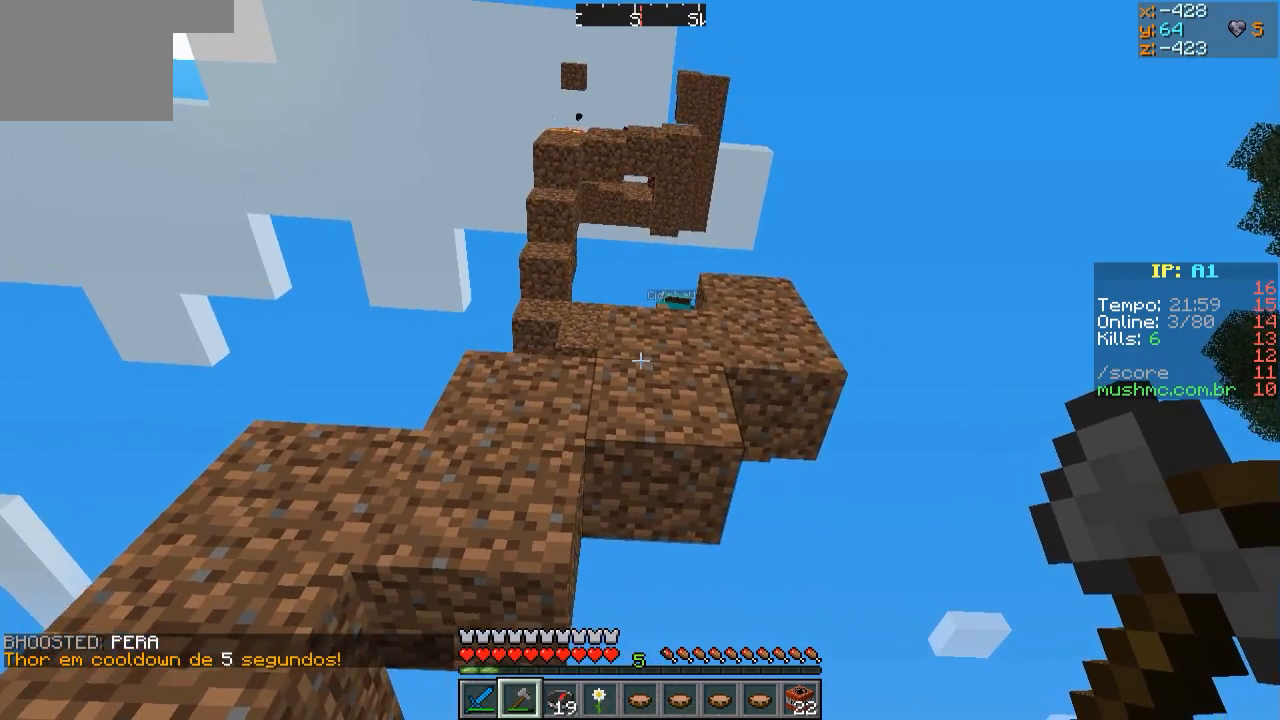
{"keys": [], "events": [[217, "a", "down"], [217, "w", "down"], [367, "w", "up"], [417, "a", "up"]]}
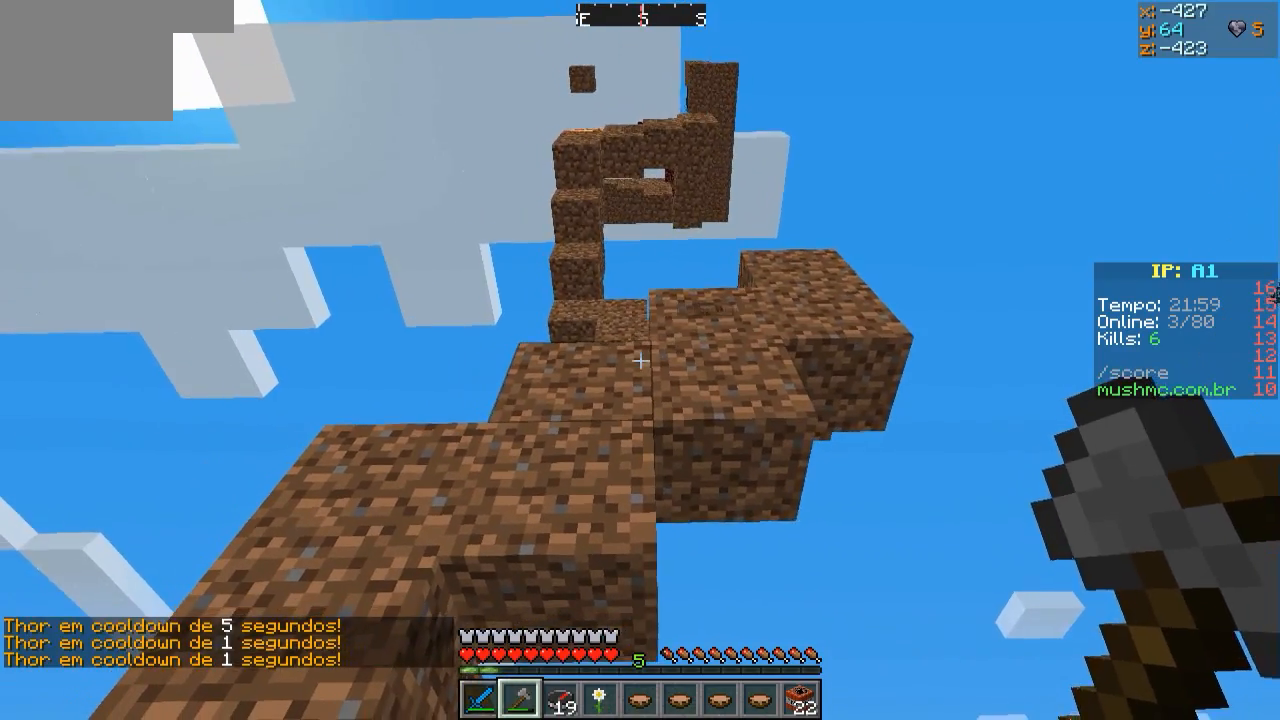
{"keys": [], "events": []}
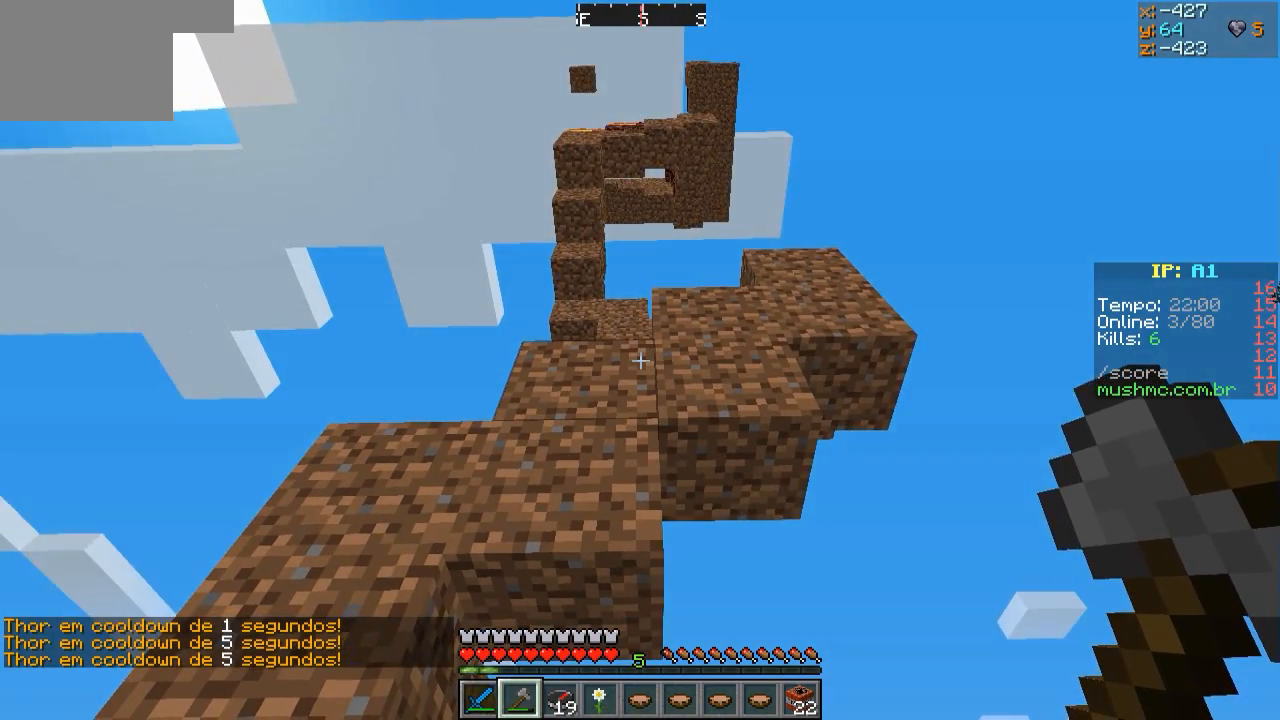
{"keys": [], "events": []}
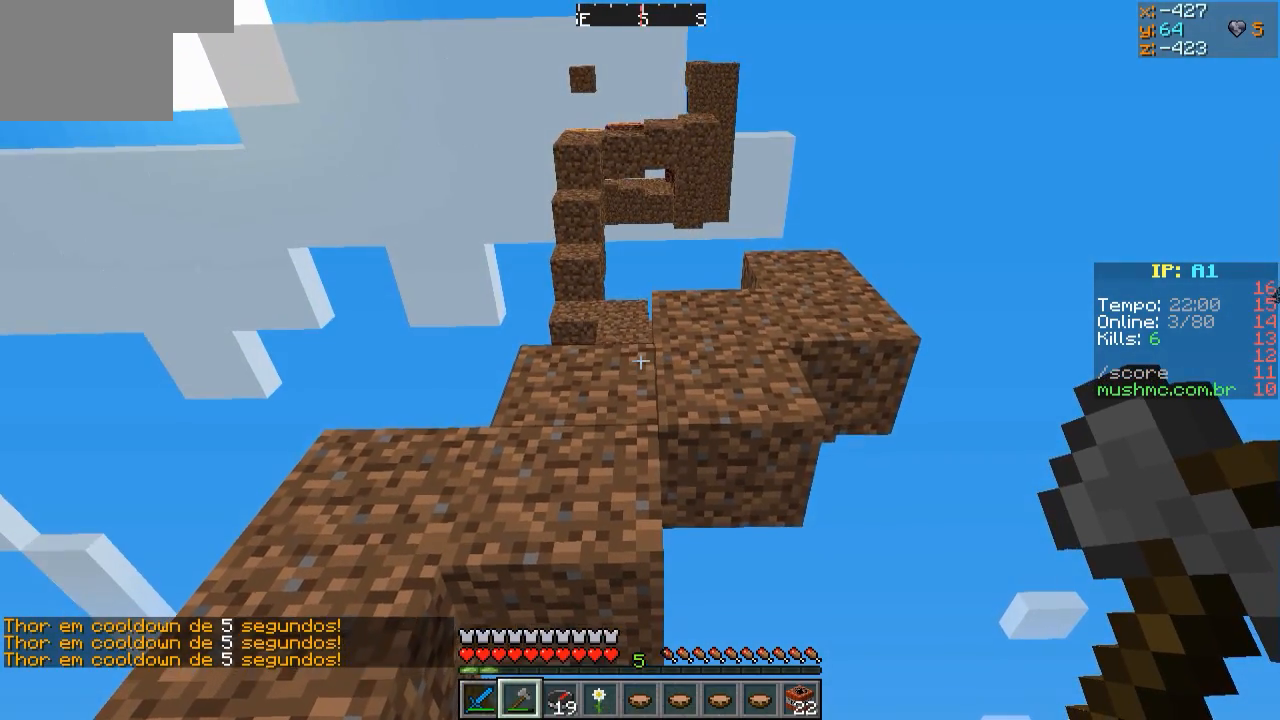
{"keys": ["s"], "events": [[67, "s", "down"]]}
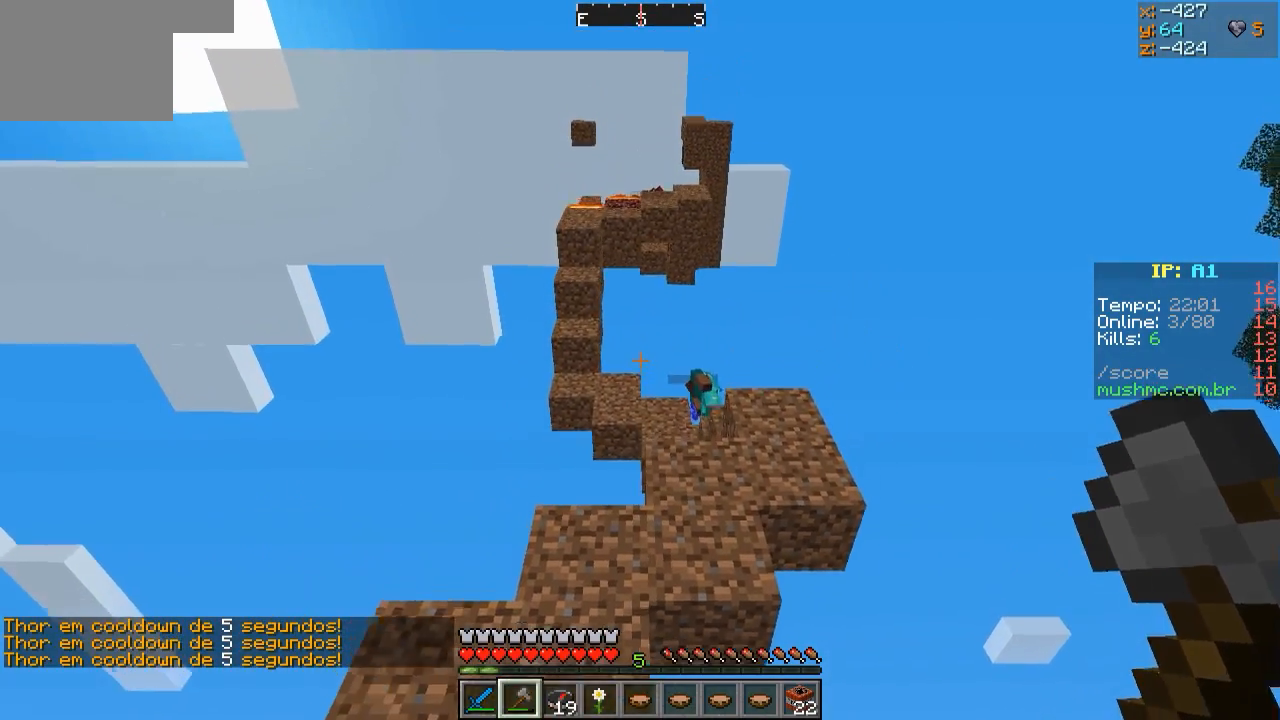
{"keys": ["w"], "events": [[267, "s", "up"], [467, "w", "down"]]}
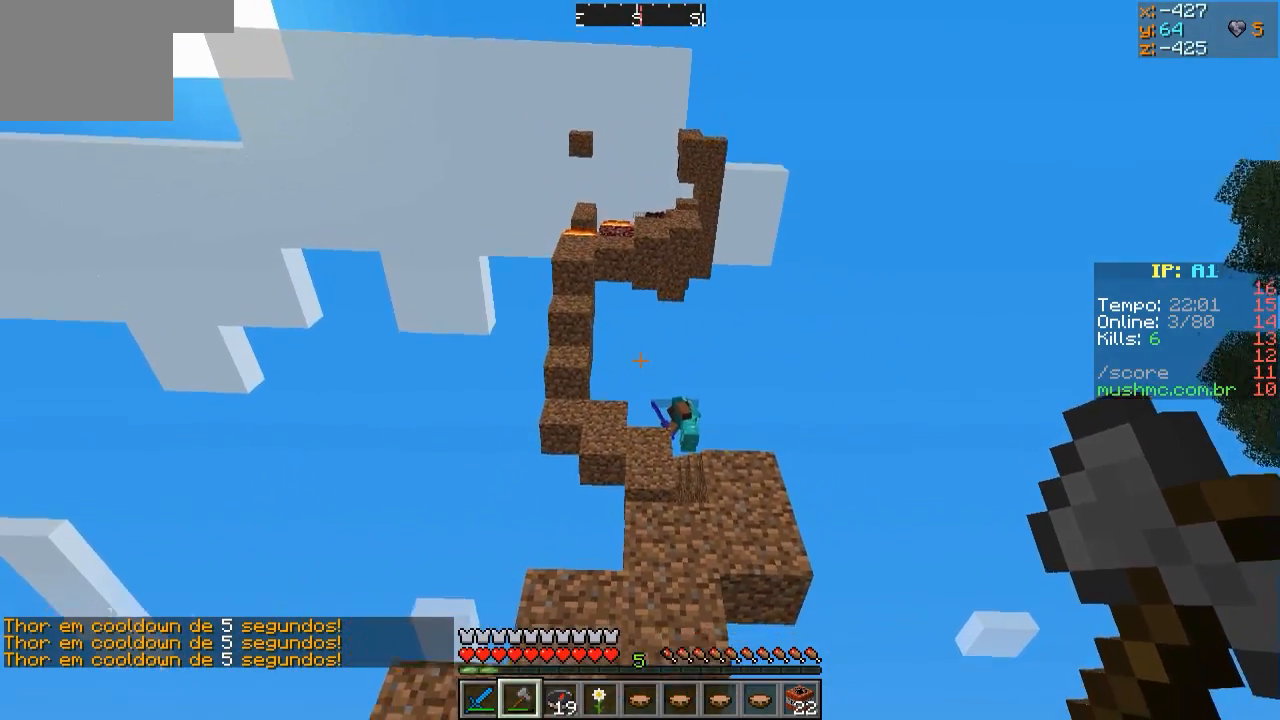
{"keys": [], "events": [[67, "d", "down"], [267, "d", "up"], [367, "w", "up"]]}
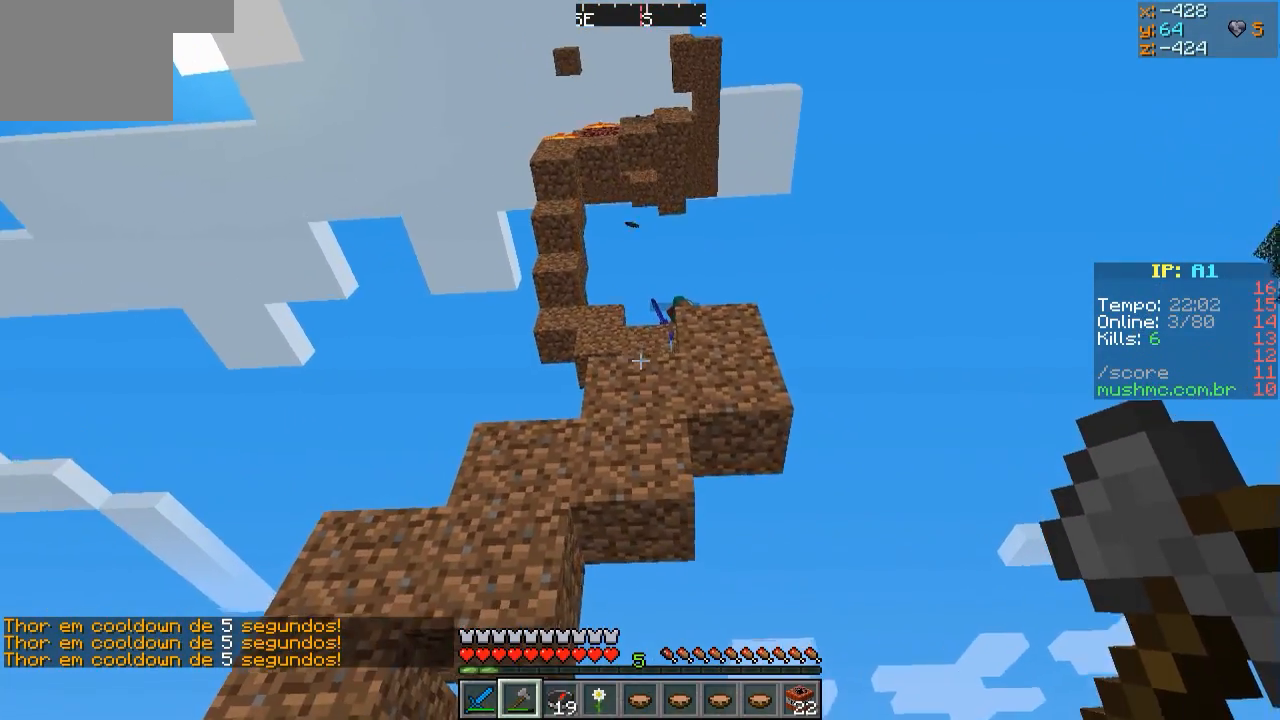
{"keys": [], "events": [[17, "a", "down"], [167, "a", "up"]]}
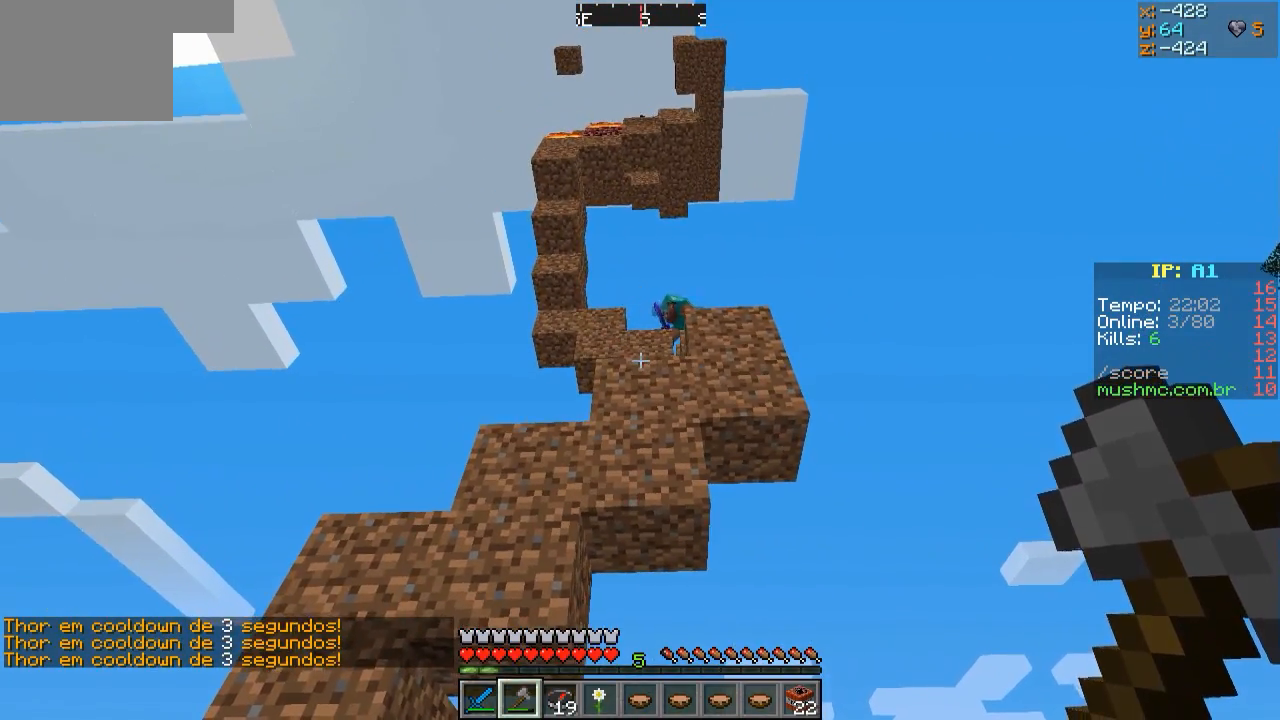
{"keys": ["a"], "events": [[217, "a", "down"]]}
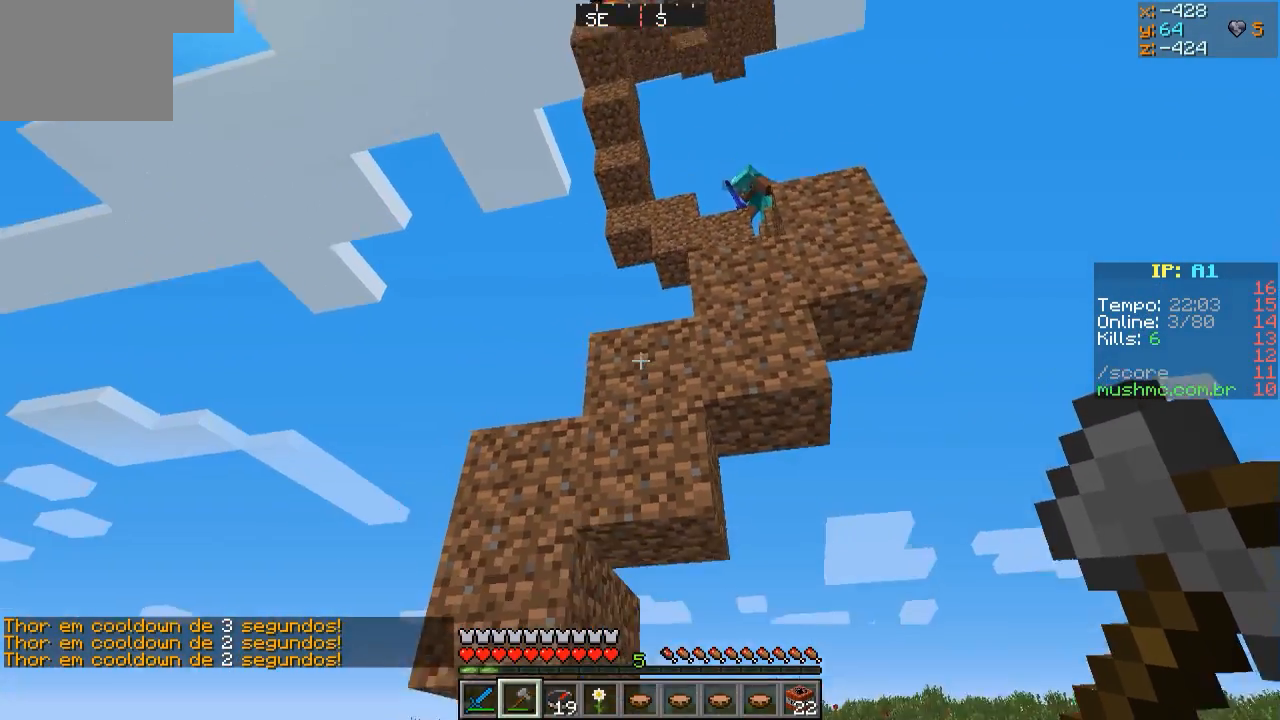
{"keys": [], "events": [[117, "a", "up"], [117, "w", "down"], [217, "w", "up"]]}
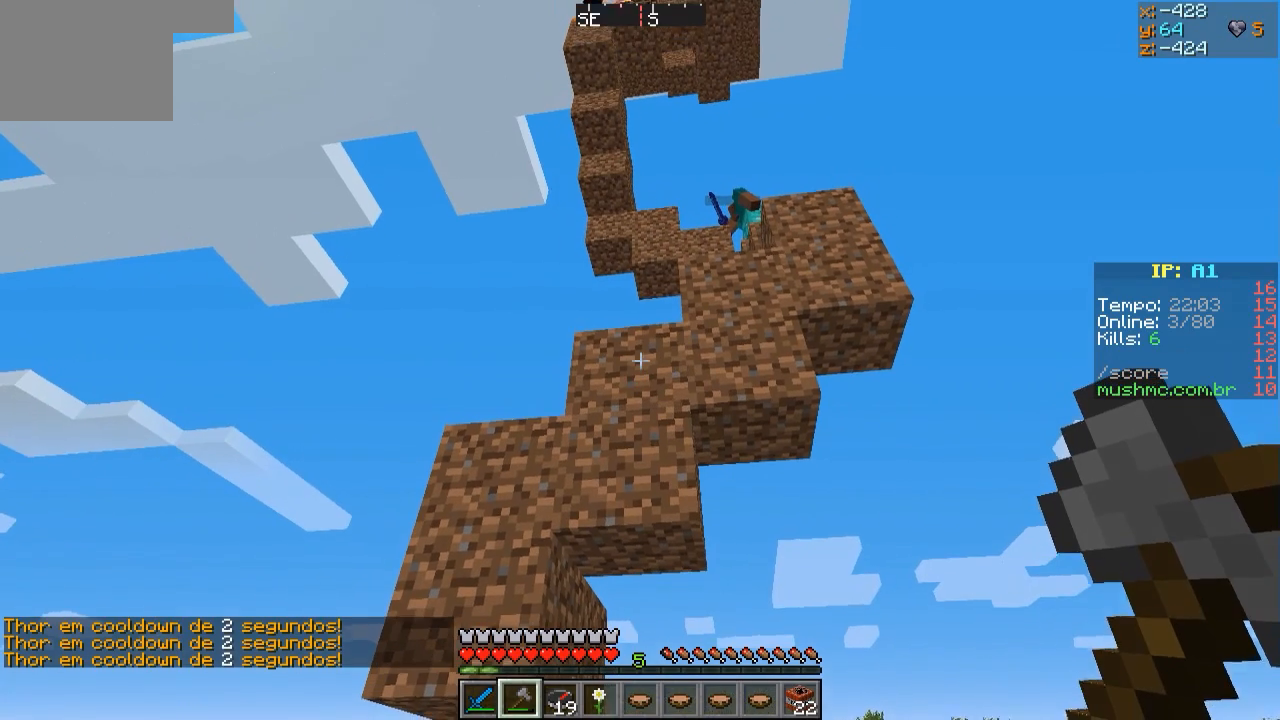
{"keys": [], "events": []}
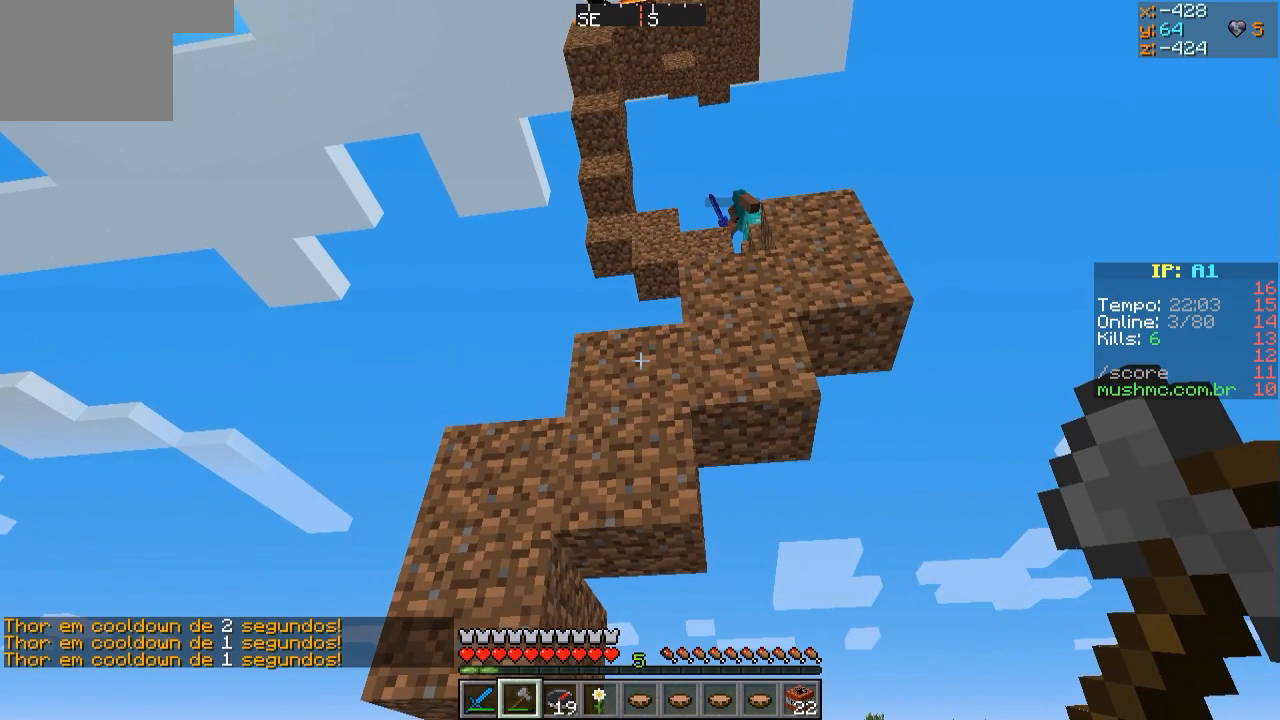
{"keys": [], "events": []}